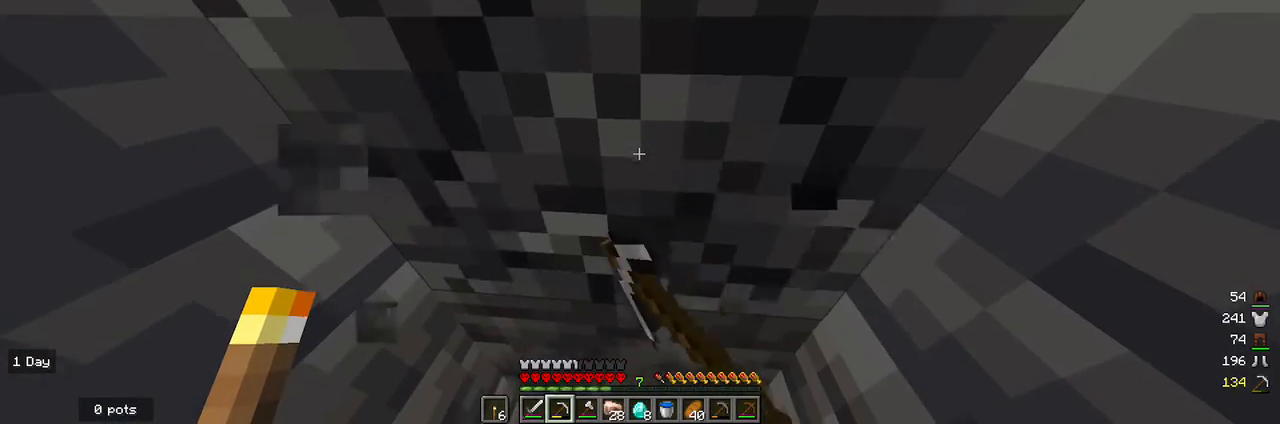
Gameplay with keyboard and mouse; each line is a JSON object with the keys and mouse buttons held at the frame after it. "events" lists presses ("down") and releases ("up") of "a", "d", "s", "w", "mouse_left" and "mouse_right" between this image and that frame as [ms after this image, input, new state], when the widget could be followed in between. "mouse_left", "mouse_right" = the "left", "right" buttons of the "mouse" list. No other keys are recorded. Fast repeated clicks can show as one long hold. Mouse movement is not recorded.
{"keys": [], "mouse": ["left"], "events": []}
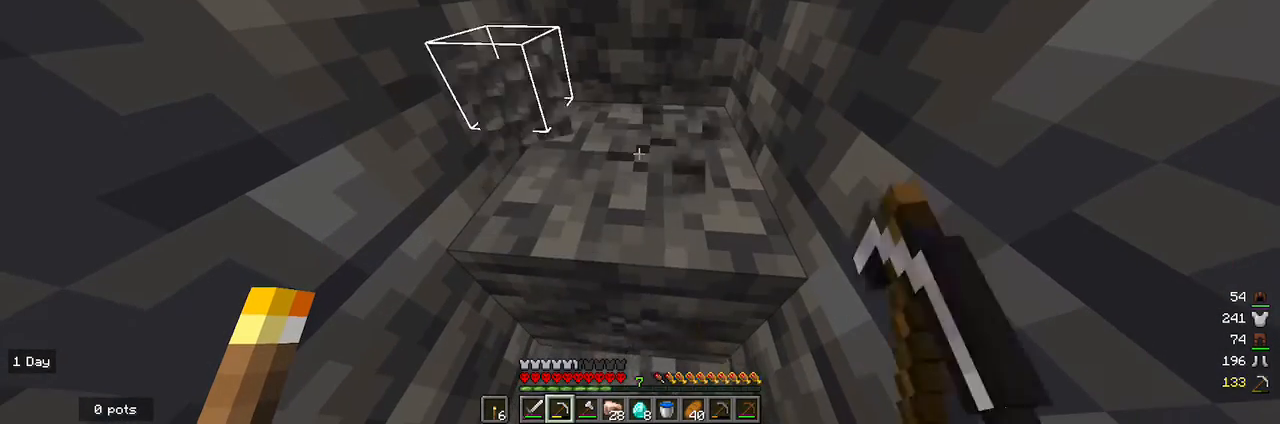
{"keys": [], "mouse": ["left"], "events": []}
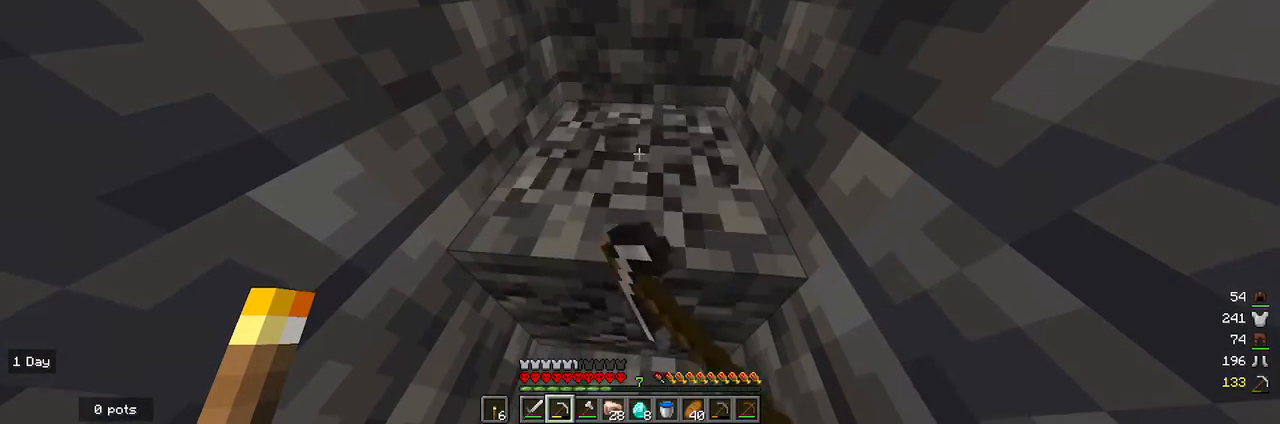
{"keys": [], "mouse": ["left"], "events": [[233, "w", "down"], [400, "w", "up"]]}
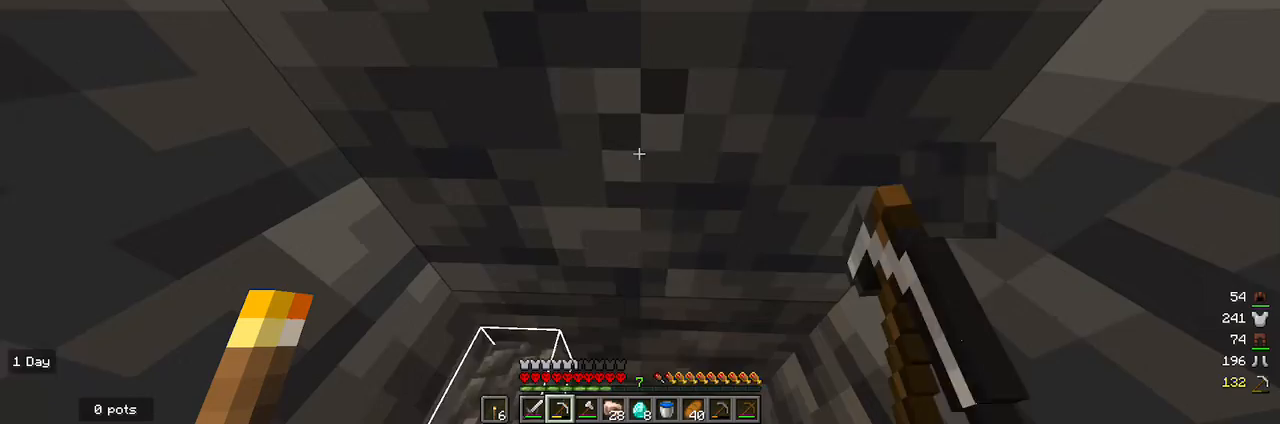
{"keys": [], "mouse": ["left"], "events": []}
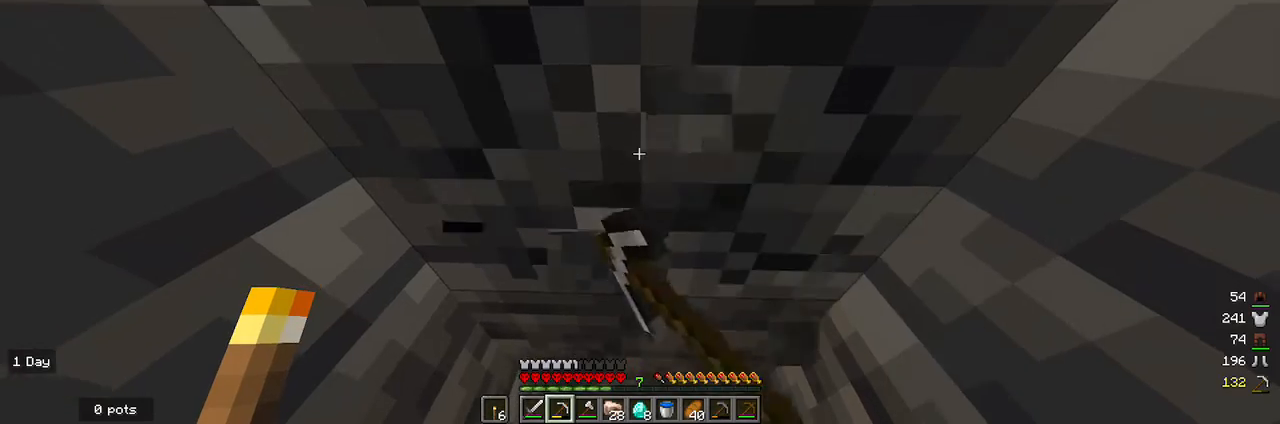
{"keys": [], "mouse": ["left"], "events": []}
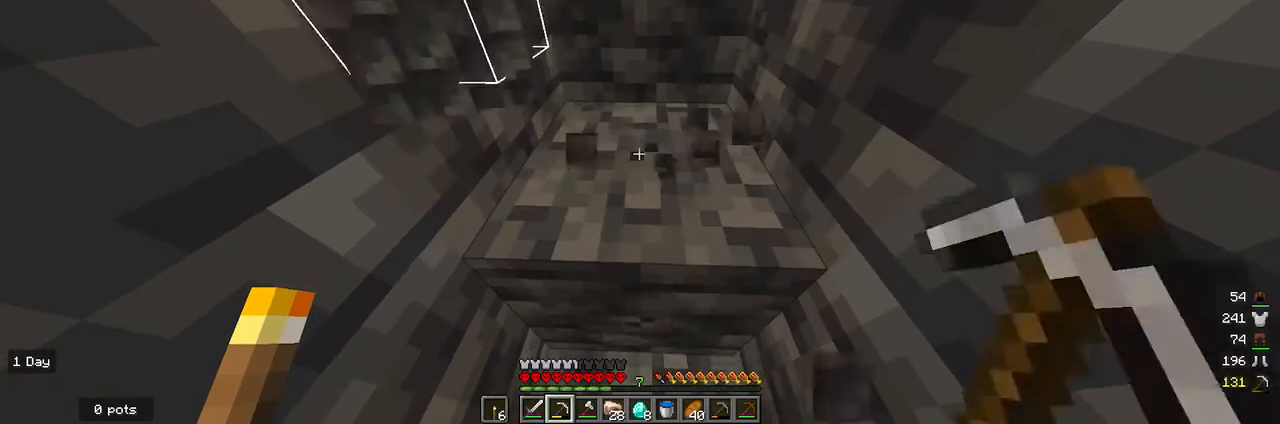
{"keys": [], "mouse": ["left"], "events": []}
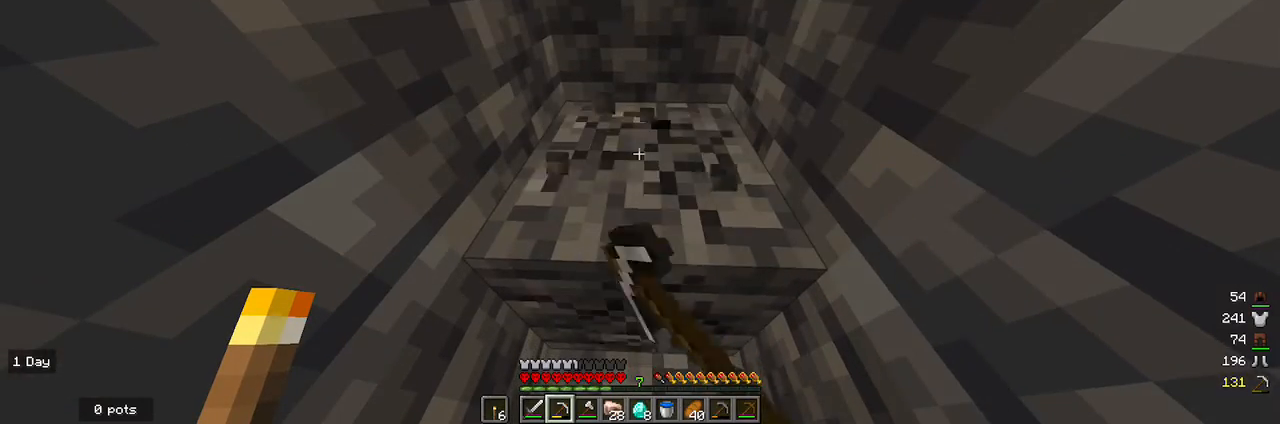
{"keys": ["a"], "mouse": [], "events": [[367, "a", "down"], [467, "mouse_left", "up"]]}
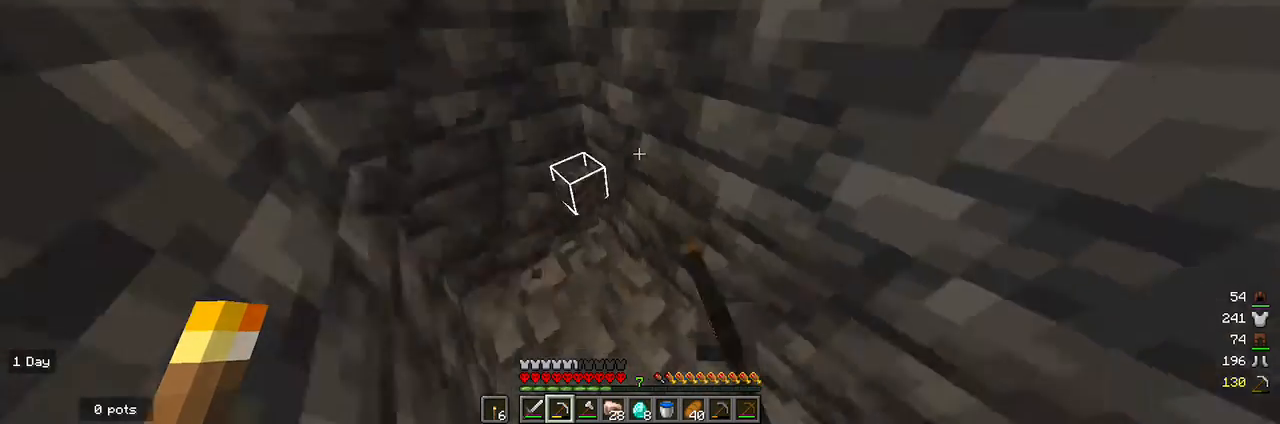
{"keys": [], "mouse": [], "events": [[133, "a", "up"]]}
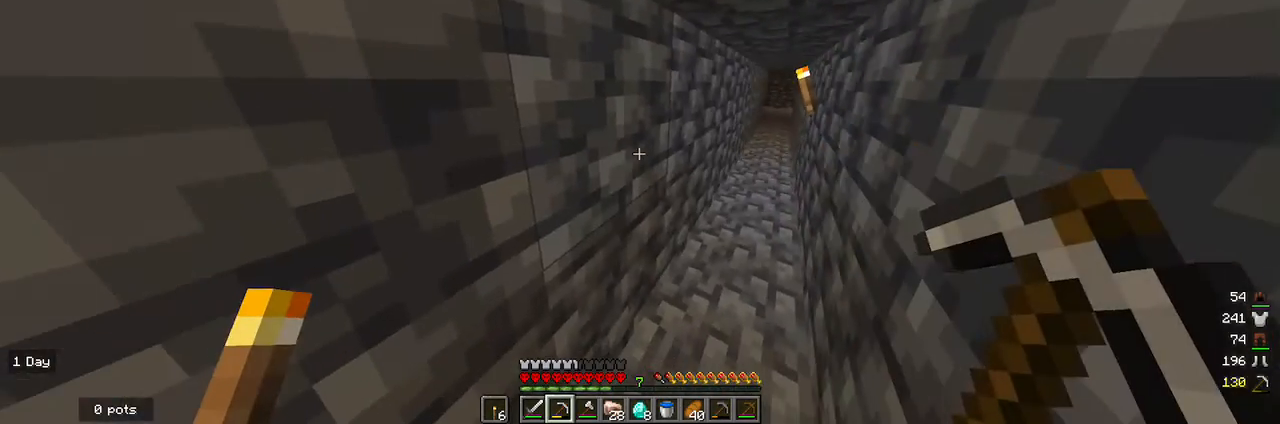
{"keys": [], "mouse": ["left"], "events": [[300, "a", "down"], [467, "a", "up"], [500, "mouse_left", "down"]]}
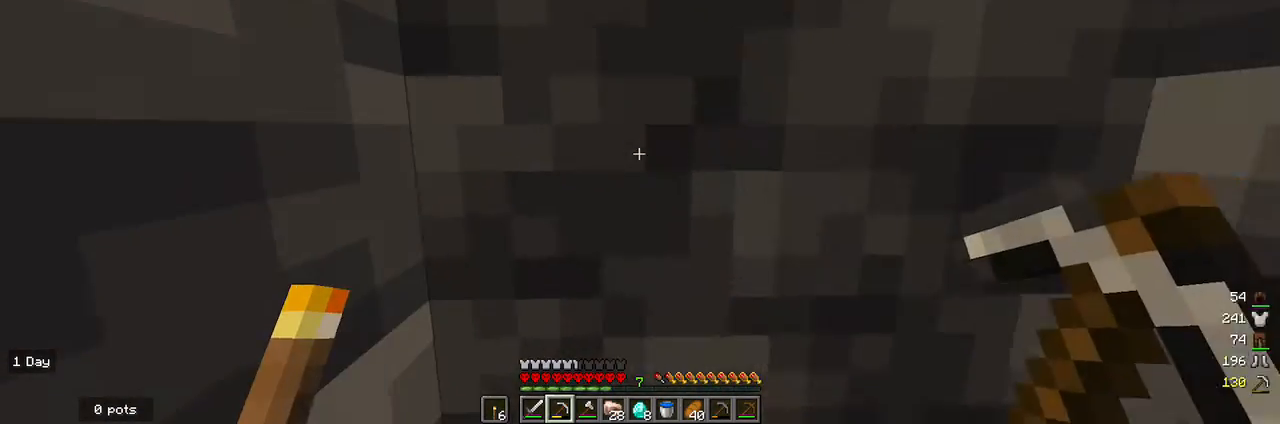
{"keys": [], "mouse": ["left"], "events": []}
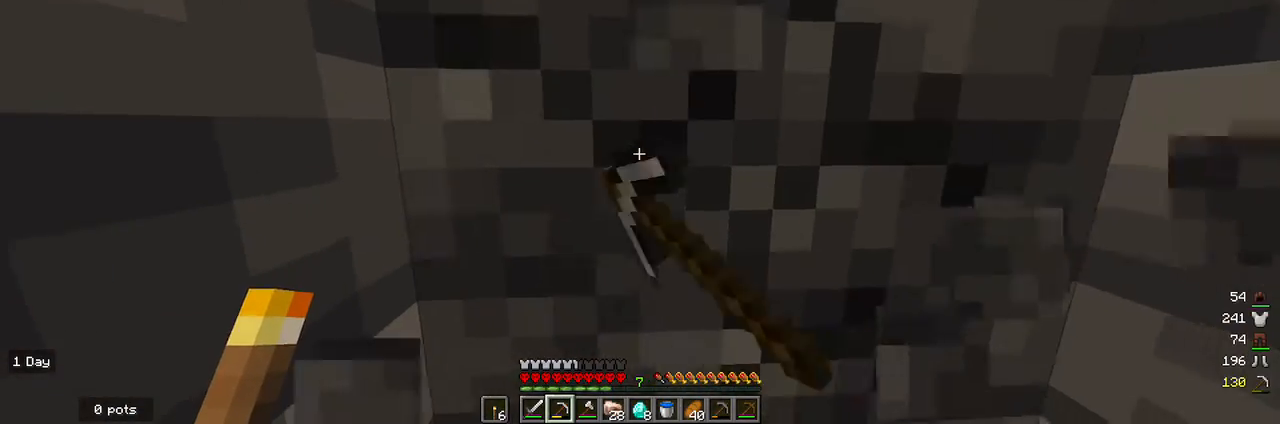
{"keys": [], "mouse": ["left"], "events": []}
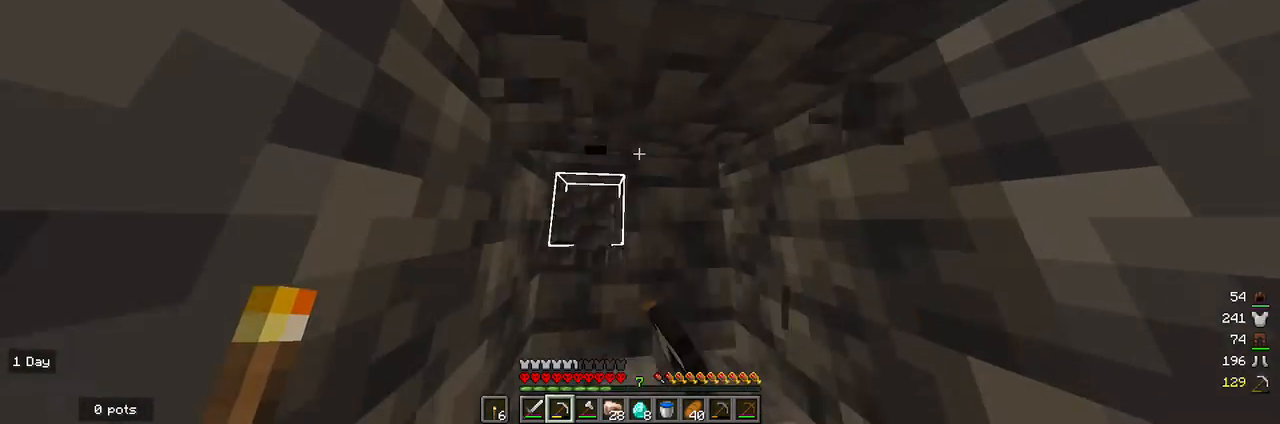
{"keys": [], "mouse": ["left"], "events": []}
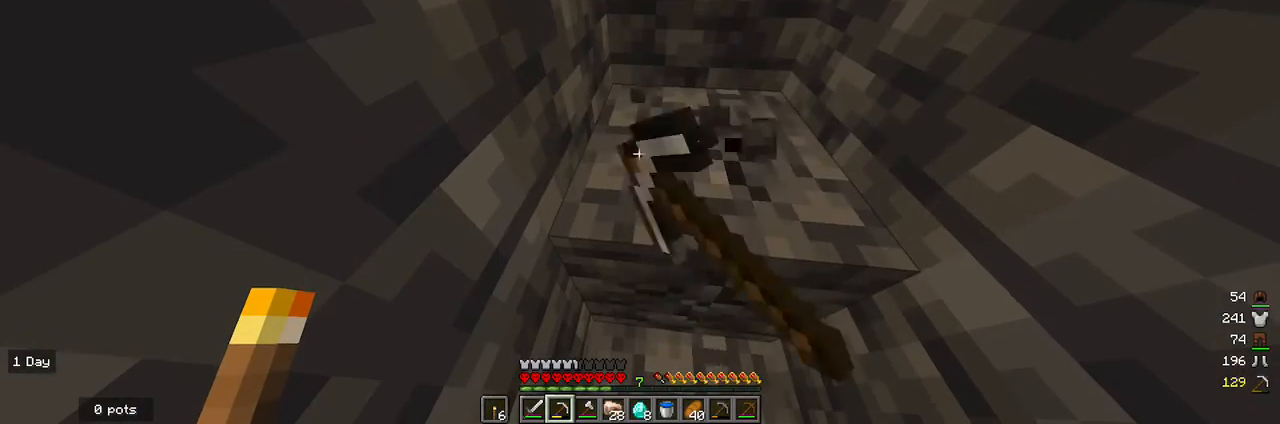
{"keys": [], "mouse": ["left"], "events": []}
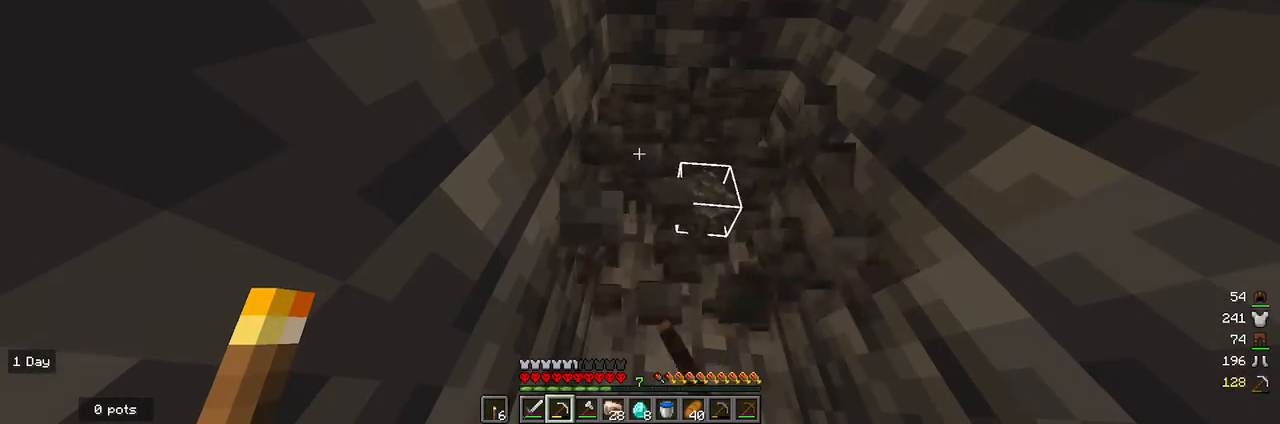
{"keys": [], "mouse": ["left"], "events": [[133, "w", "down"], [267, "w", "up"]]}
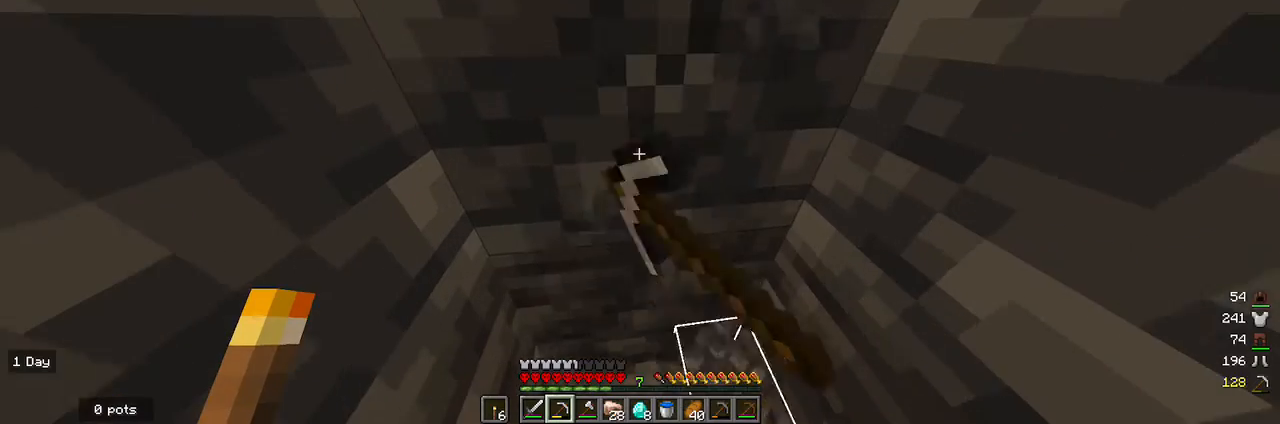
{"keys": [], "mouse": ["left"], "events": []}
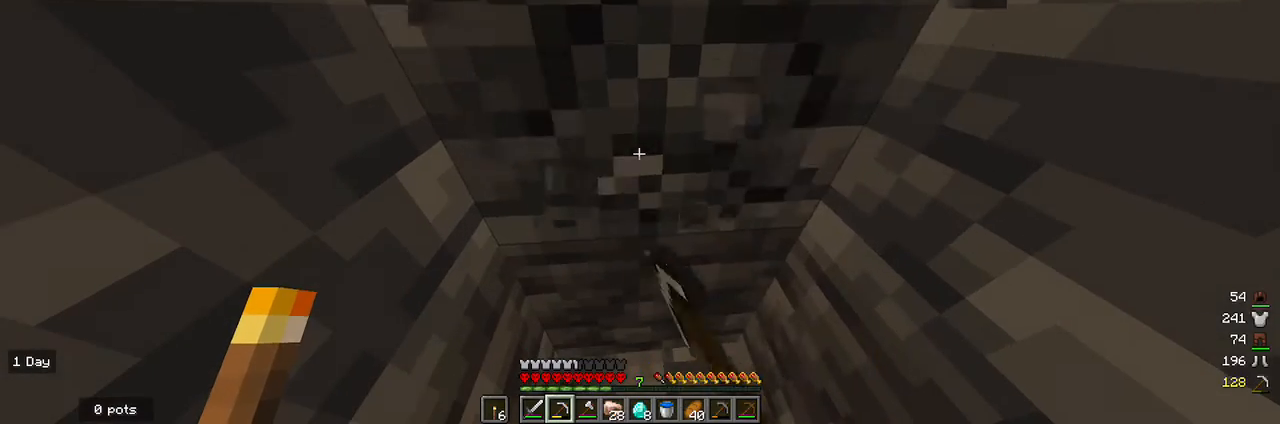
{"keys": [], "mouse": ["left"], "events": []}
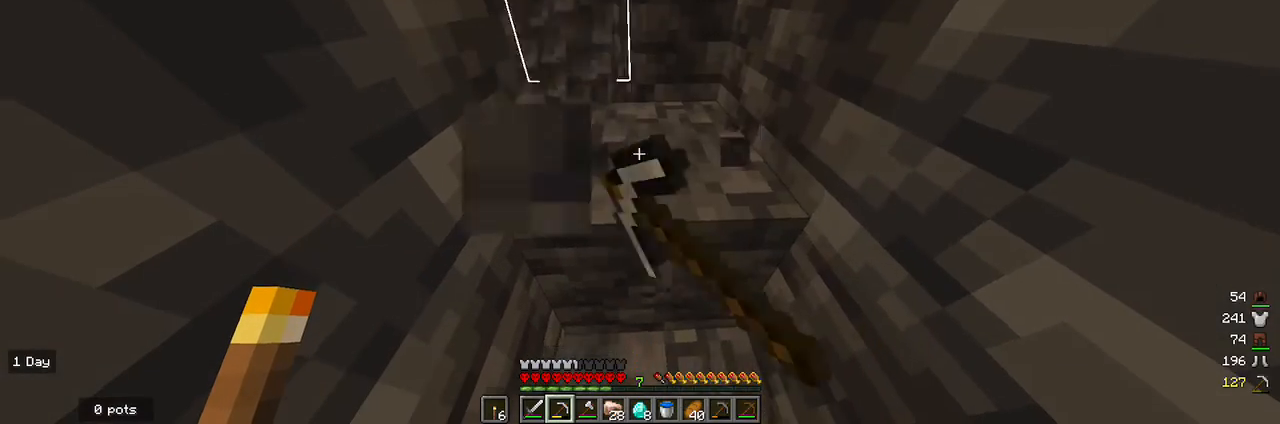
{"keys": [], "mouse": ["left"], "events": []}
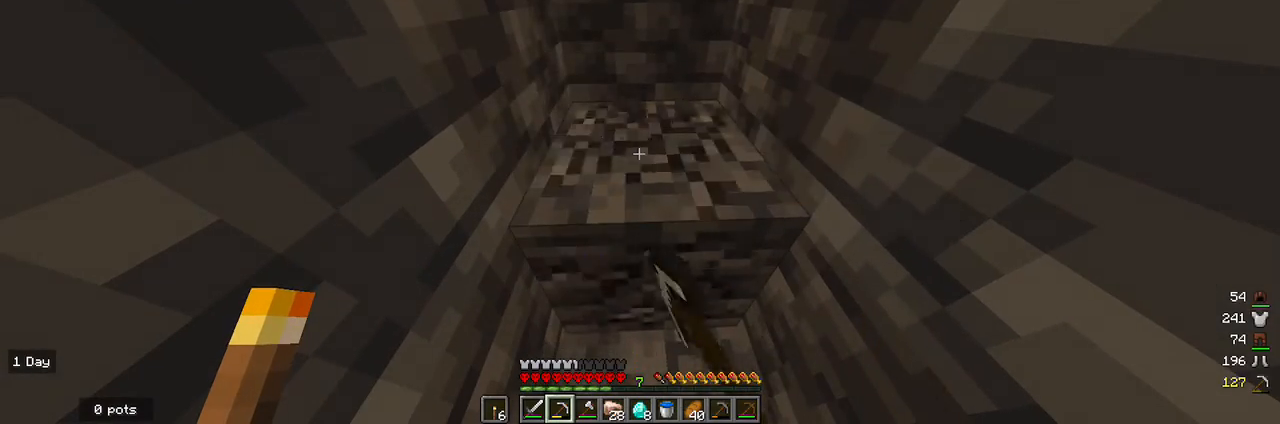
{"keys": [], "mouse": ["left"], "events": [[300, "w", "down"], [500, "w", "up"]]}
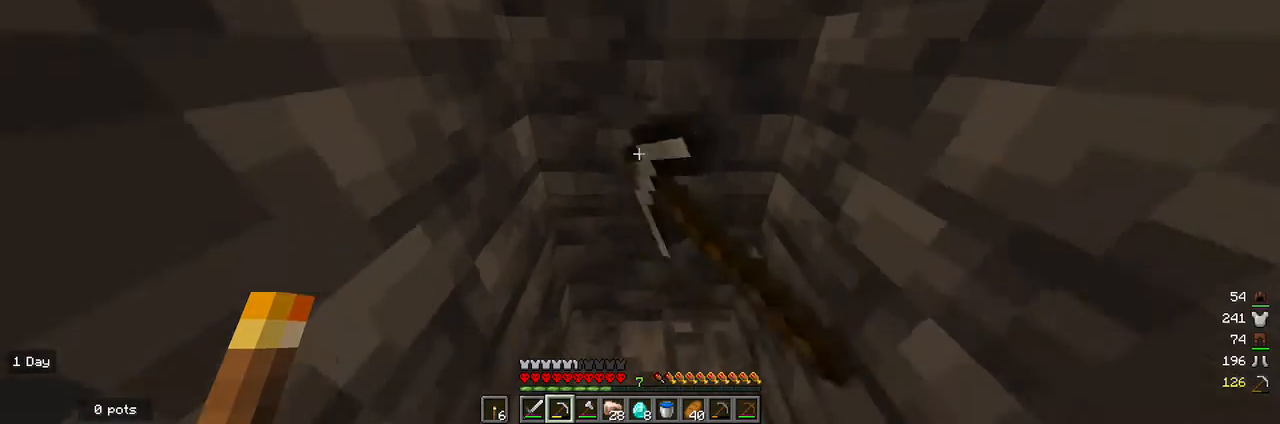
{"keys": [], "mouse": ["left"], "events": []}
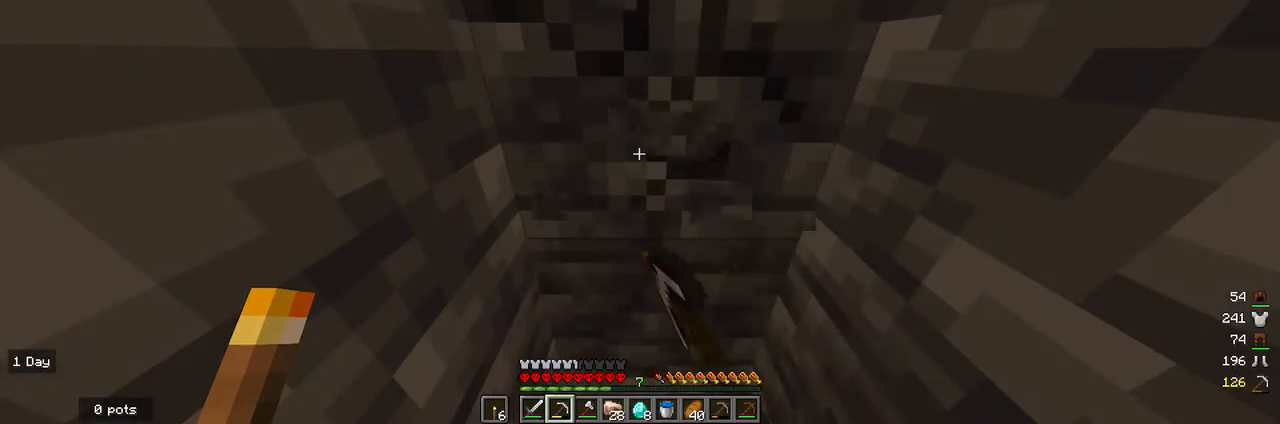
{"keys": [], "mouse": ["left"], "events": []}
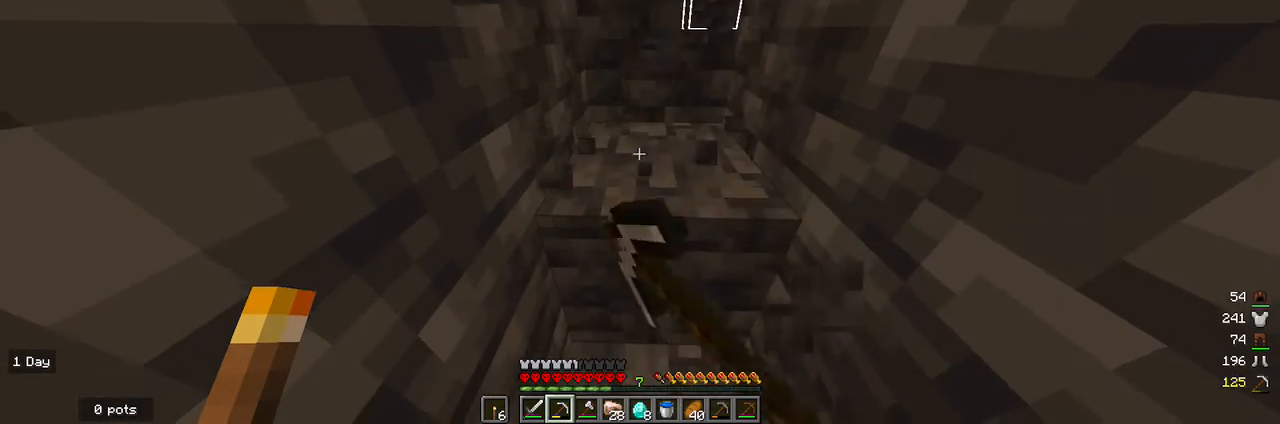
{"keys": [], "mouse": ["left"], "events": []}
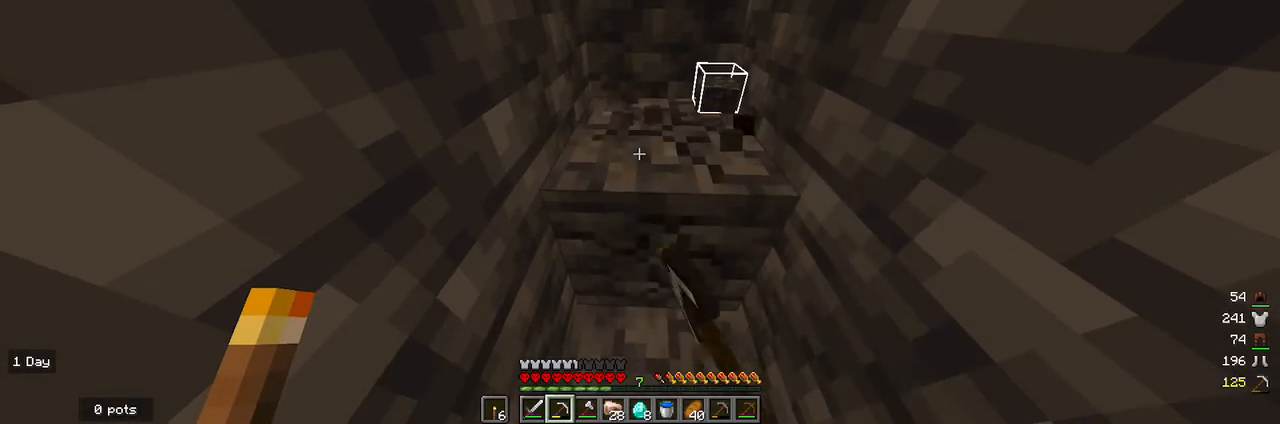
{"keys": ["w"], "mouse": ["left"], "events": [[433, "w", "down"]]}
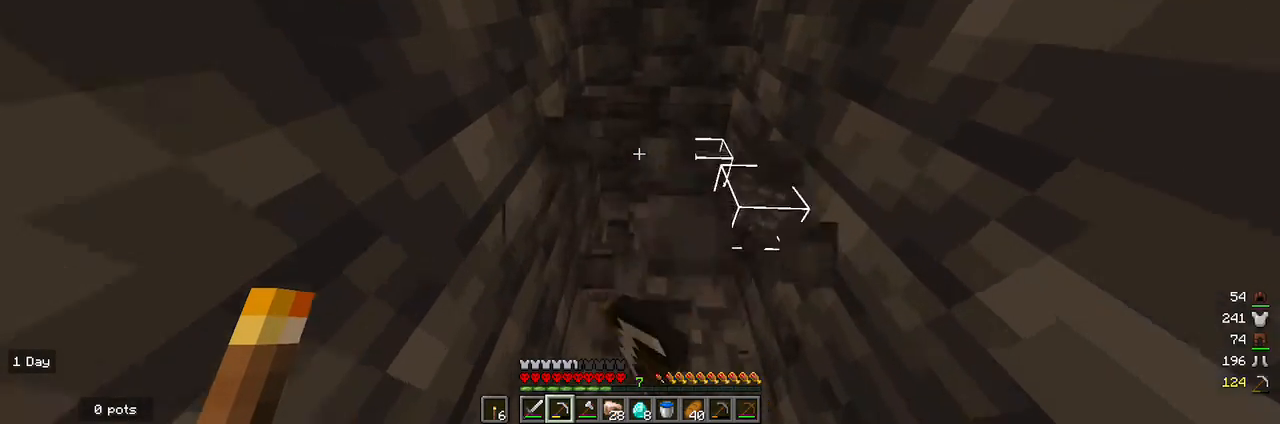
{"keys": [], "mouse": ["left"], "events": [[133, "w", "up"]]}
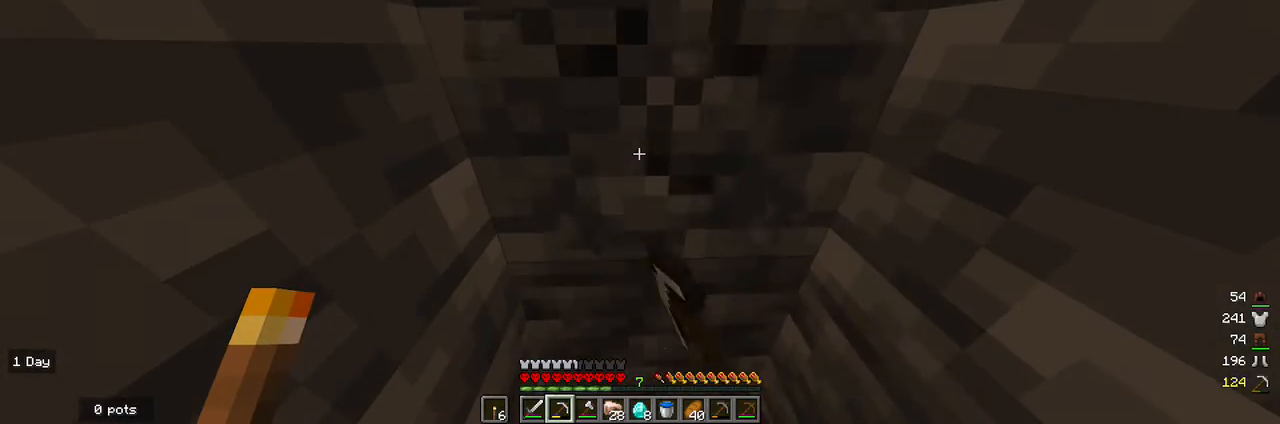
{"keys": [], "mouse": ["left"], "events": []}
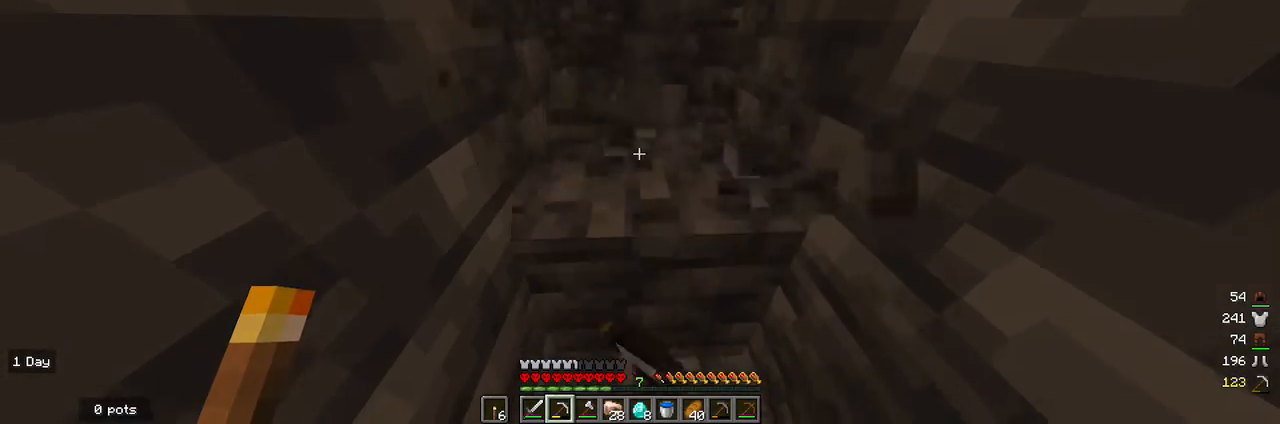
{"keys": [], "mouse": ["left"], "events": []}
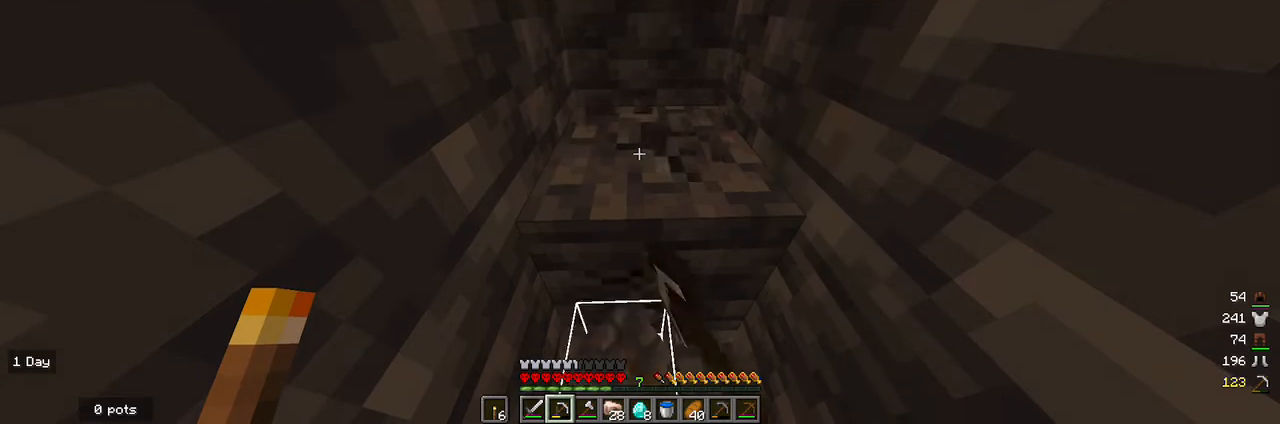
{"keys": ["w"], "mouse": ["left"], "events": [[333, "w", "down"]]}
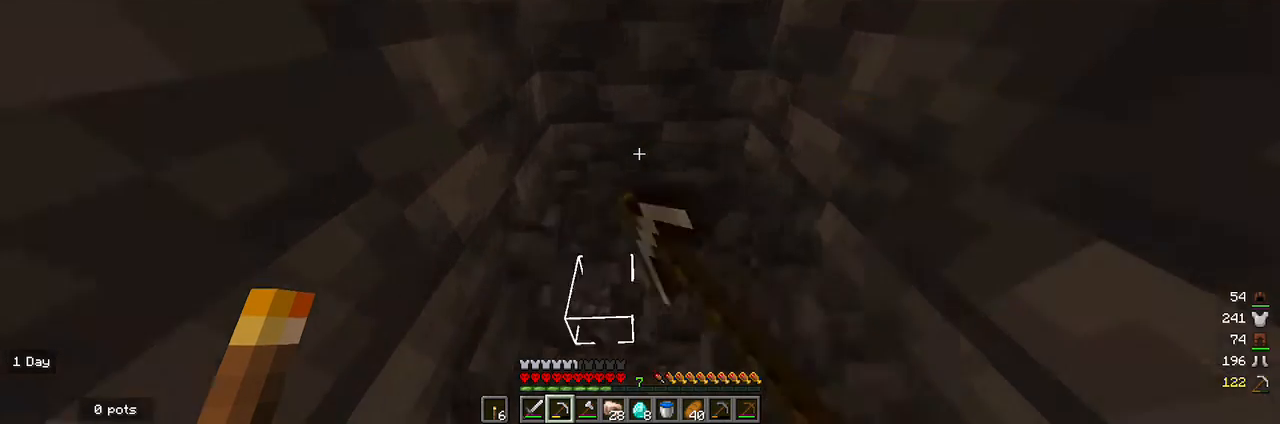
{"keys": [], "mouse": ["left"], "events": [[100, "w", "up"]]}
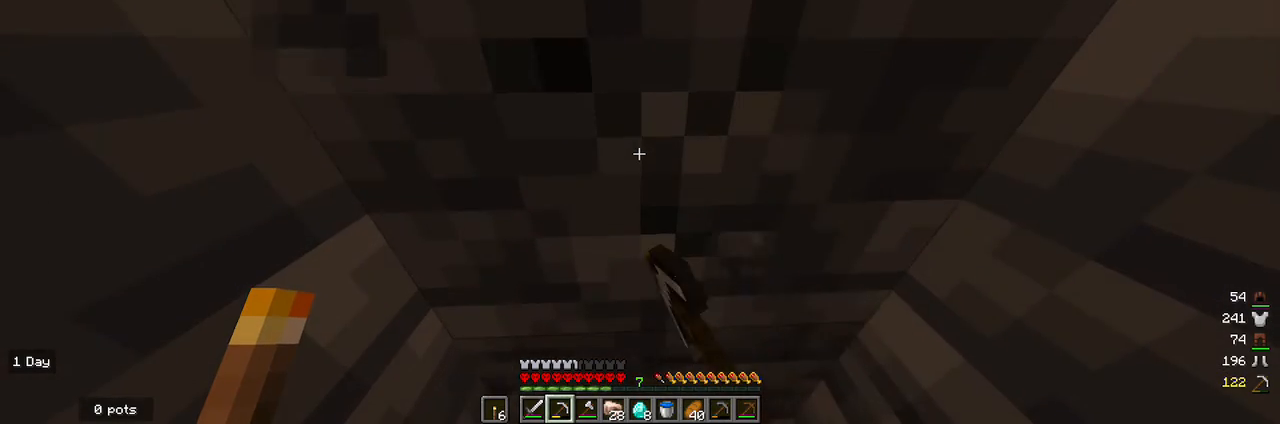
{"keys": [], "mouse": ["left"], "events": []}
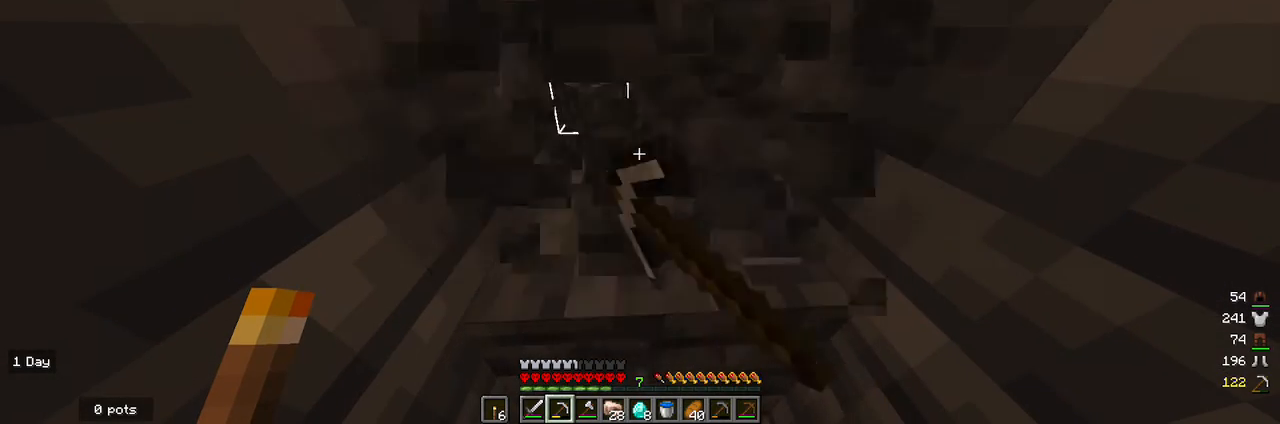
{"keys": [], "mouse": ["left"], "events": []}
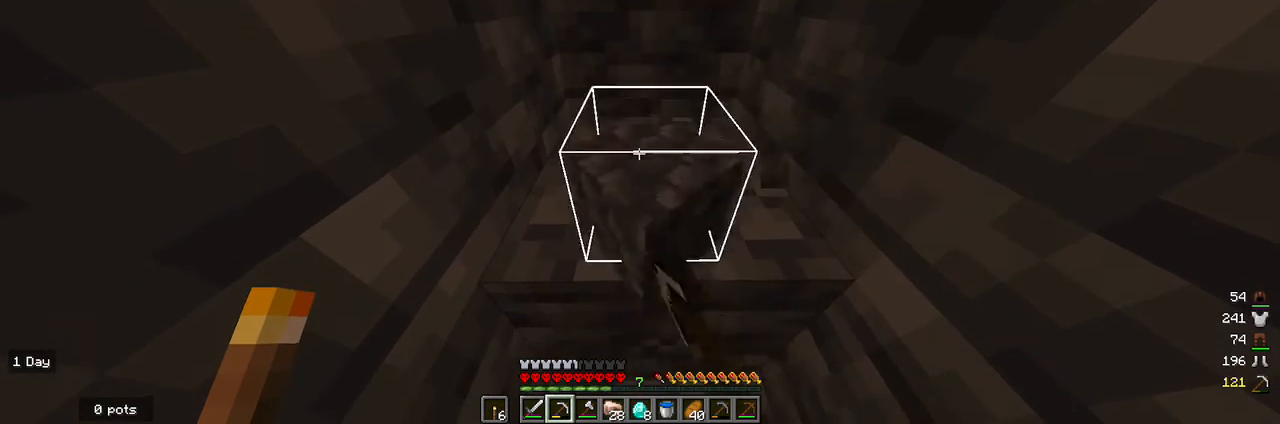
{"keys": [], "mouse": ["left"], "events": []}